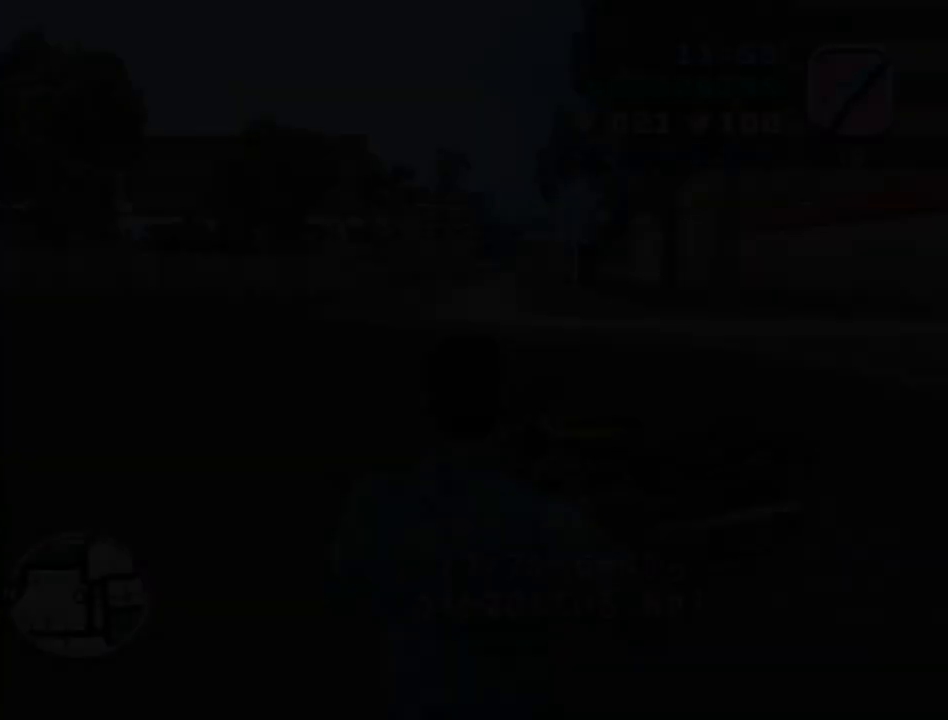
Gameplay with keyboard and mouse; each line is a JSON object with the keys and mouse buttons held at the frame after it. "events" lists presses ("down") and releases ("up") of "a", "alt", "c", "caps_lock", "ctrl", "d", "e", "escape", "f", "f1", "f2", "f3", "num6", "num9", "q", "return", "s", "shift", "space", "tab", "v", "w", "mouse_left", "mouse_wheel" and "mouse_right" between this image and that frame as [ms after this image, input, new state], when the widget could be followed in between. "mouse_left", "mouse_wheel", "mouse_right" = the "left", "wheel", "right" buttons of the "mouse" list. No other keys are recorded. "wheel" means that the mouse wheel is clicked or scrolled. Mouse movement is not recorded.
{"keys": [], "mouse": ["right"], "events": [[167, "c", "down"], [200, "c", "up"], [267, "mouse_right", "down"]]}
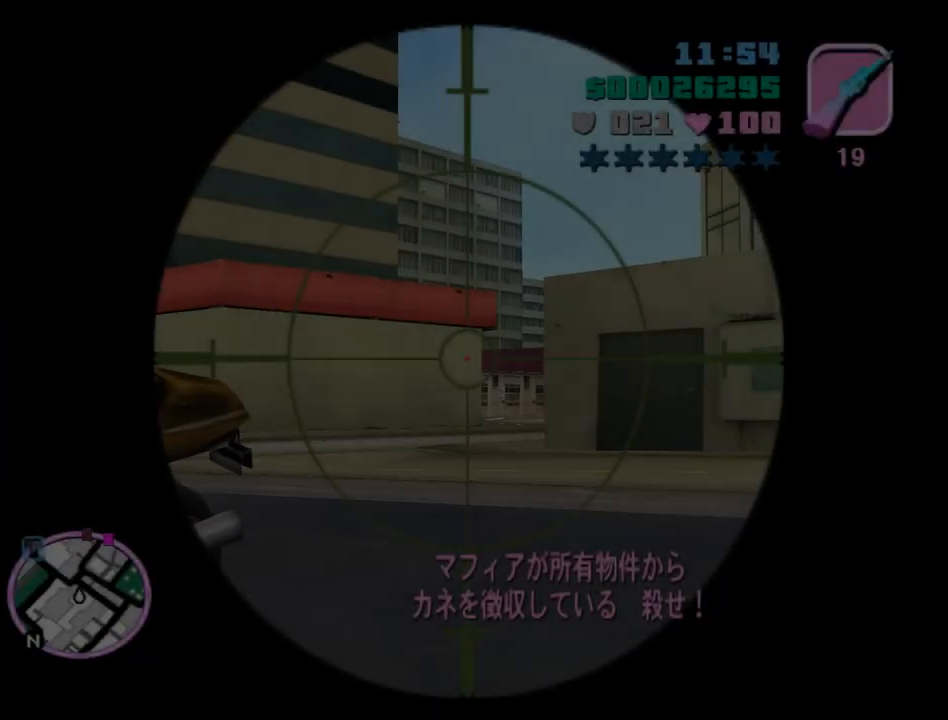
{"keys": [], "mouse": ["right"], "events": []}
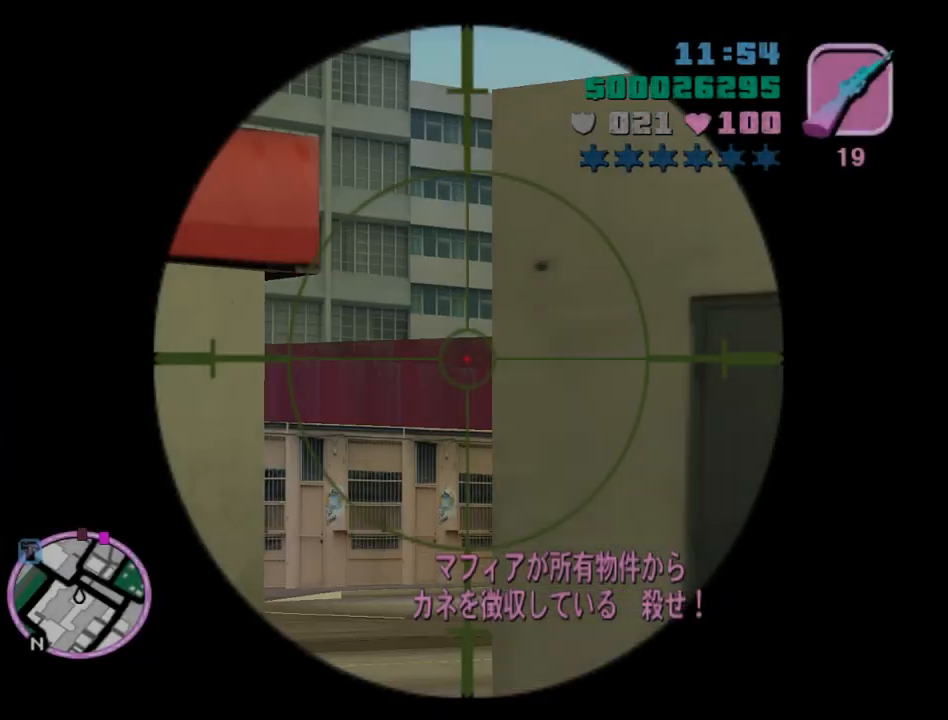
{"keys": [], "mouse": ["right"], "events": []}
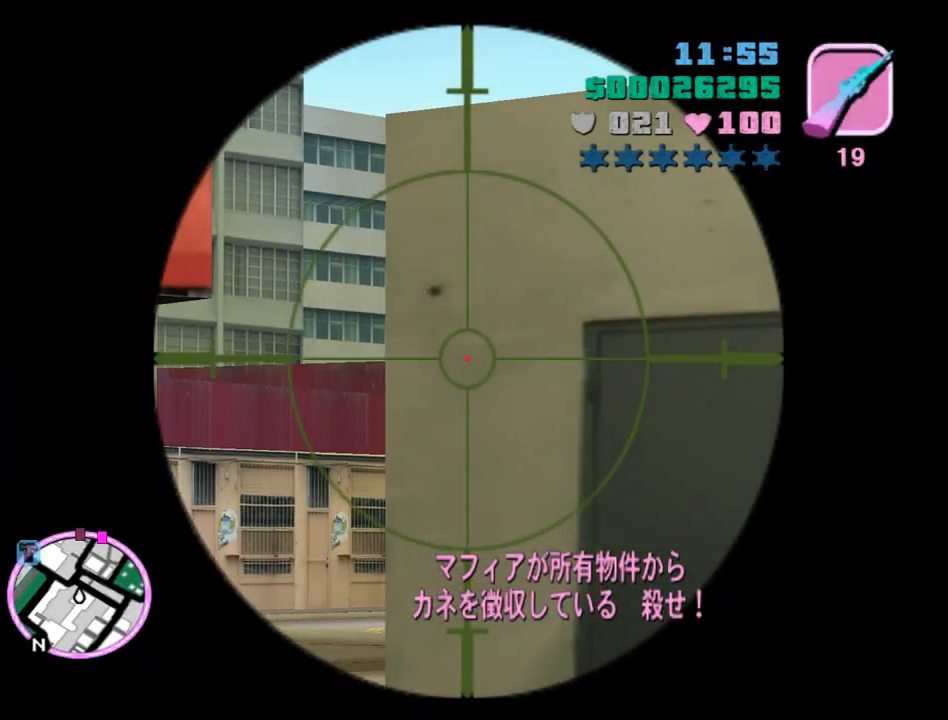
{"keys": [], "mouse": ["right"], "events": []}
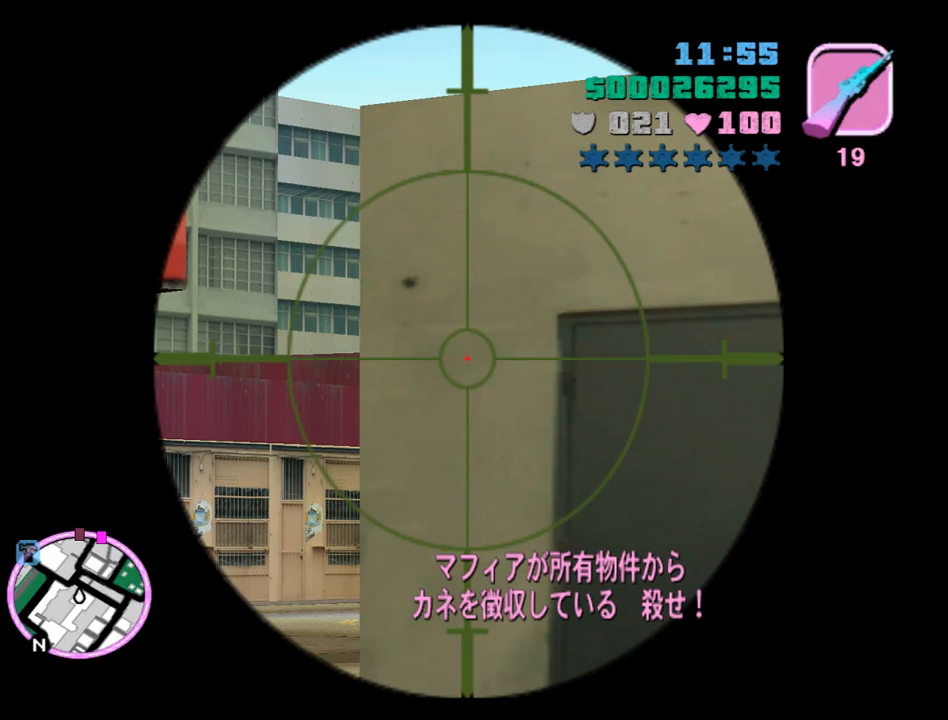
{"keys": [], "mouse": ["right"], "events": [[267, "mouse_right", "up"], [367, "mouse_right", "down"]]}
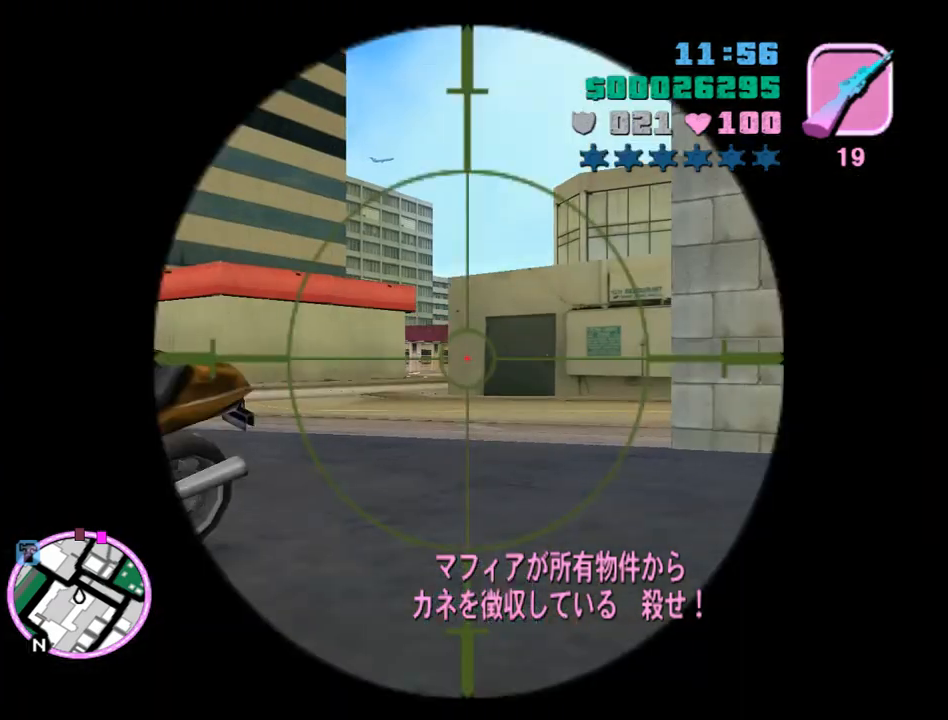
{"keys": [], "mouse": ["left", "right"], "events": [[67, "mouse_left", "down"], [200, "f1", "down"], [200, "mouse_left", "up"], [233, "f3", "down"], [300, "f1", "up"], [333, "f3", "up"], [367, "mouse_left", "down"]]}
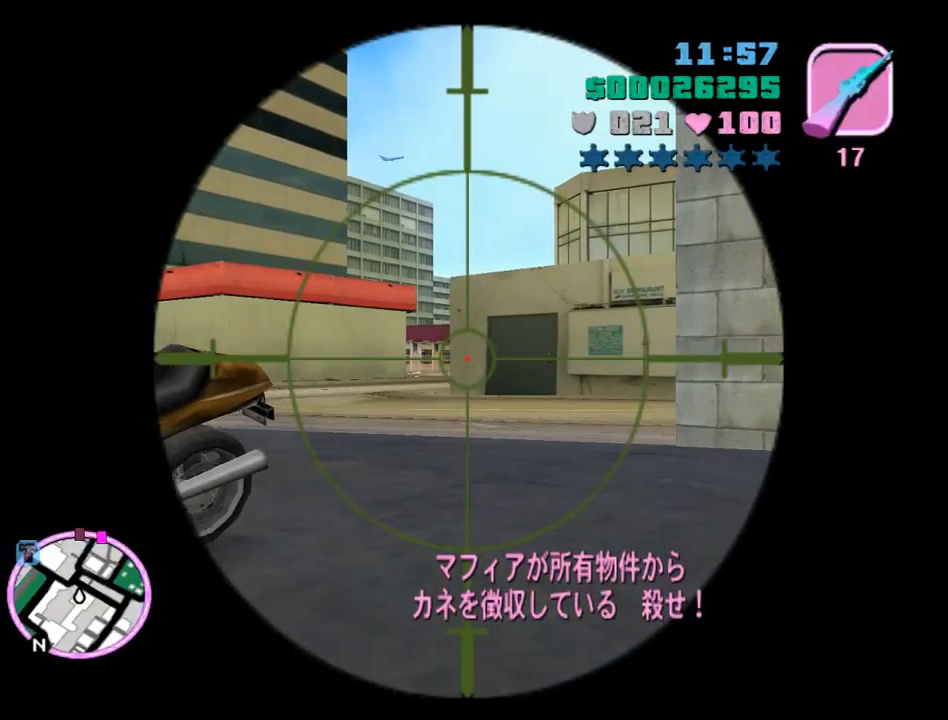
{"keys": ["f1", "f3"], "mouse": ["right"], "events": [[67, "f1", "down"], [67, "mouse_left", "up"], [100, "f3", "down"], [200, "f1", "up"], [200, "f3", "up"], [267, "mouse_left", "down"], [400, "f1", "down"], [433, "f3", "down"], [433, "mouse_left", "up"]]}
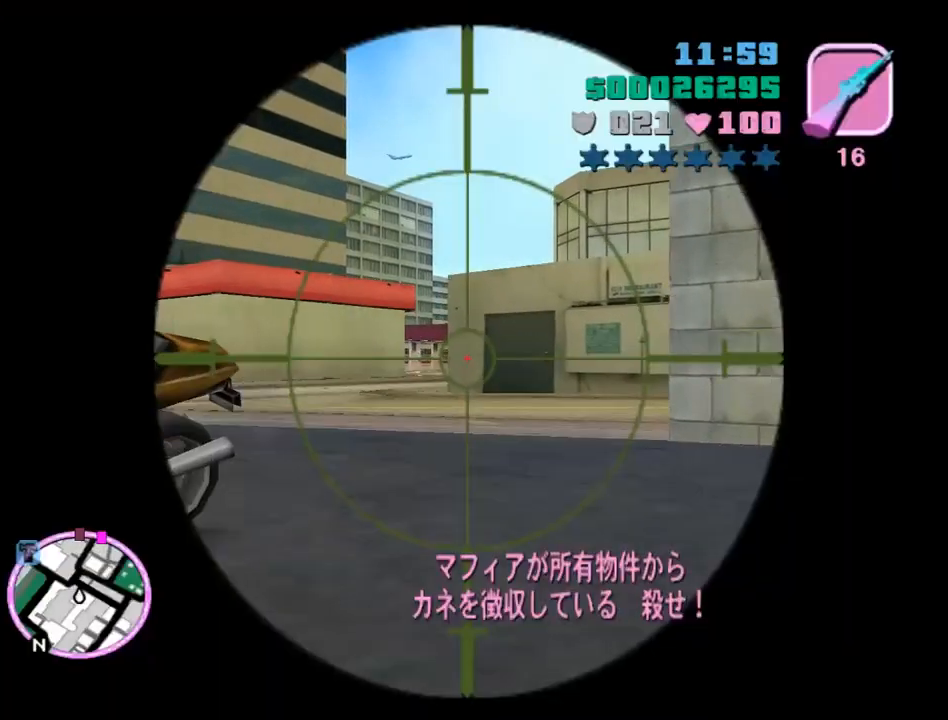
{"keys": [], "mouse": ["left", "right"], "events": [[33, "f1", "up"], [33, "f3", "up"], [100, "mouse_left", "down"], [267, "f1", "down"], [333, "mouse_left", "up"], [367, "f3", "down"], [400, "f1", "up"], [467, "f3", "up"], [467, "mouse_left", "down"]]}
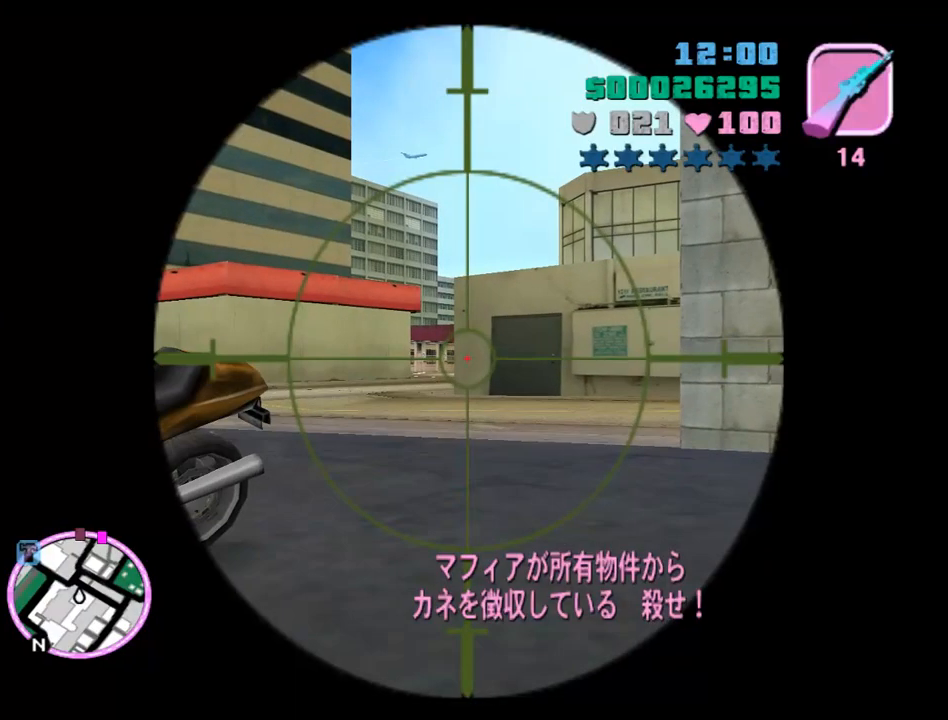
{"keys": [], "mouse": ["right"], "events": [[133, "f1", "down"], [200, "mouse_left", "up"], [233, "f3", "down"], [300, "f1", "up"], [333, "f3", "up"]]}
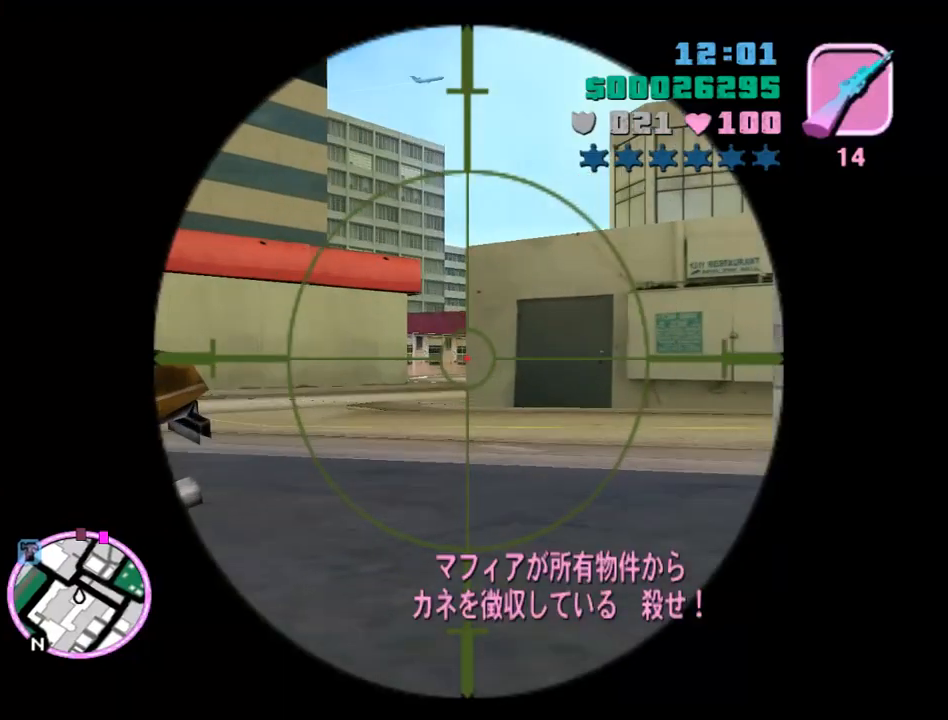
{"keys": [], "mouse": ["right"], "events": [[200, "mouse_wheel", "down"], [267, "mouse_wheel", "up"]]}
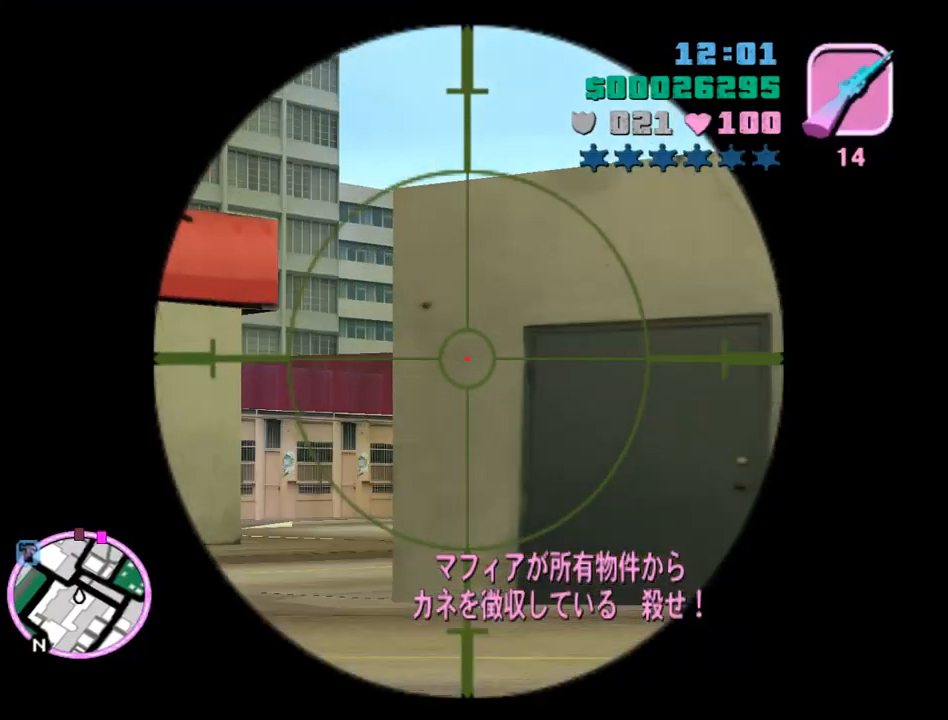
{"keys": [], "mouse": ["right"], "events": []}
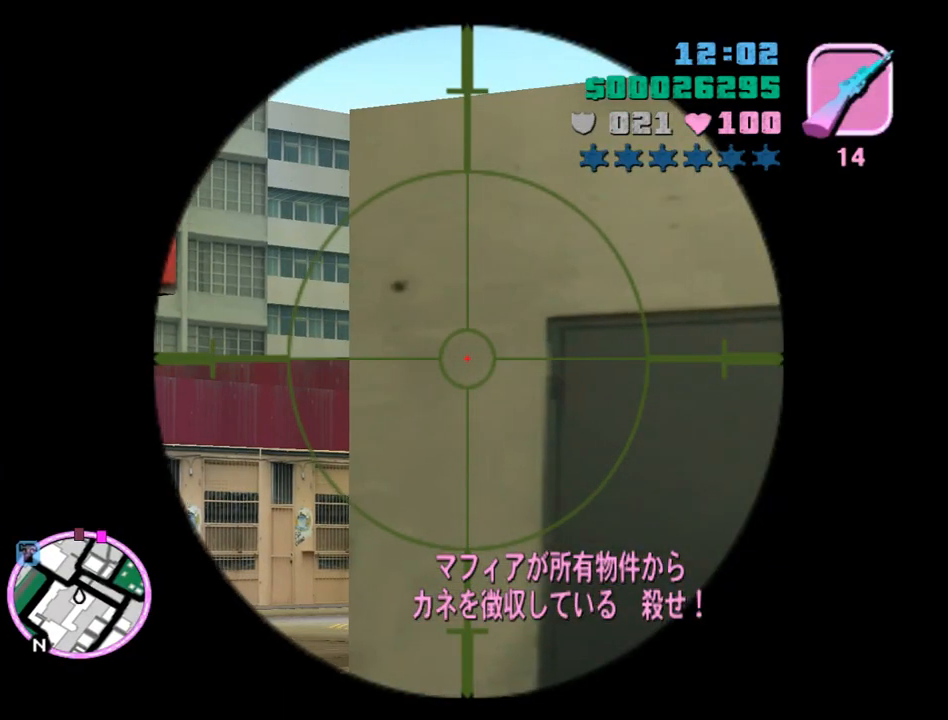
{"keys": [], "mouse": [], "events": [[433, "mouse_right", "up"]]}
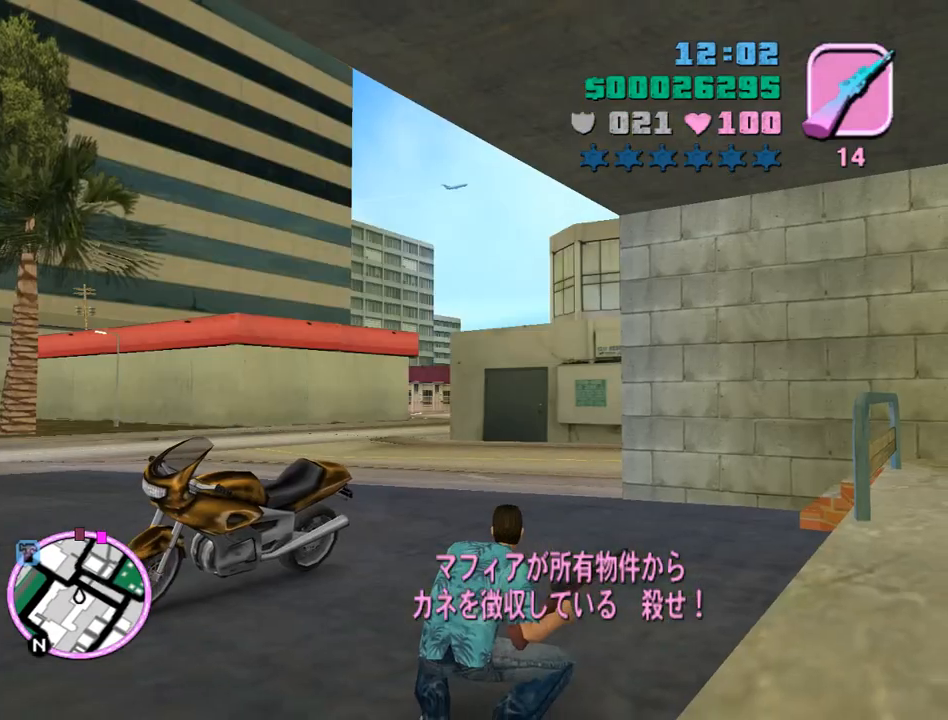
{"keys": [], "mouse": ["left", "right"], "events": [[33, "mouse_right", "down"], [200, "mouse_left", "down"], [300, "f1", "down"], [367, "mouse_left", "up"], [400, "f3", "down"], [433, "f1", "up"], [500, "f3", "up"], [500, "mouse_left", "down"]]}
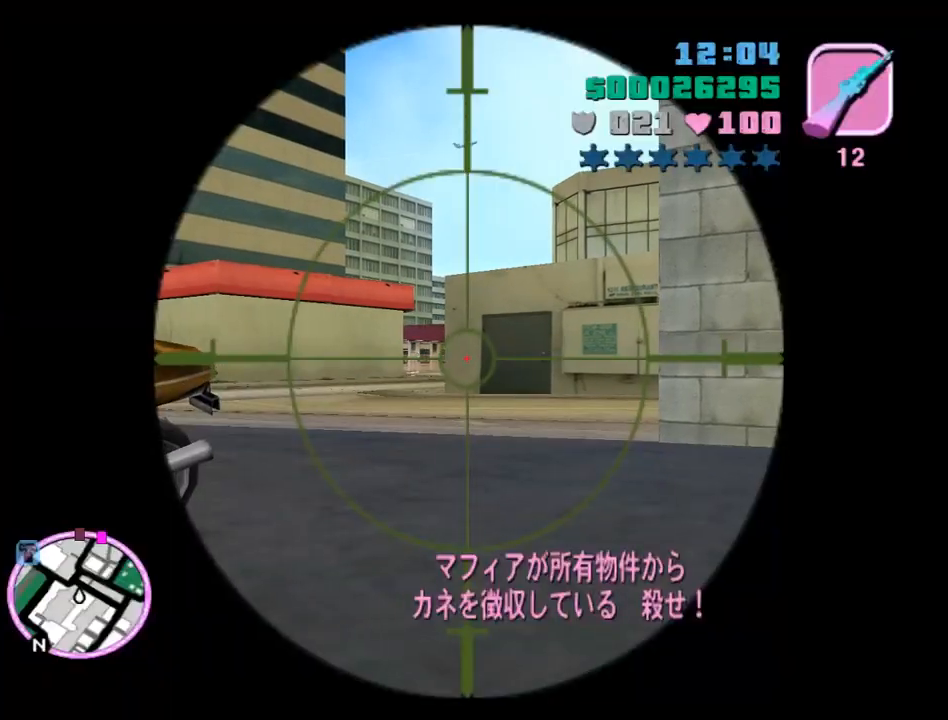
{"keys": ["f1"], "mouse": ["left", "right"], "events": [[167, "f1", "down"], [233, "f3", "down"], [233, "mouse_left", "up"], [333, "f1", "up"], [367, "f3", "up"], [367, "mouse_left", "down"], [500, "f1", "down"]]}
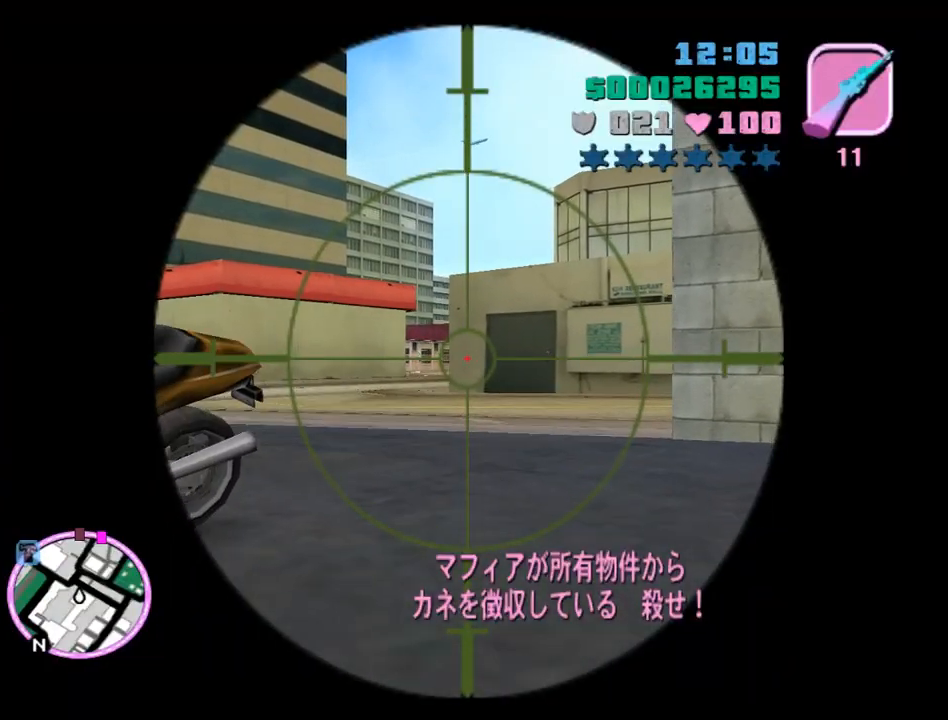
{"keys": ["f1", "f3"], "mouse": ["right"], "events": [[67, "mouse_left", "up"], [100, "f3", "down"], [133, "f1", "up"], [233, "f3", "up"], [233, "mouse_left", "down"], [433, "f1", "down"], [433, "mouse_left", "up"], [467, "f3", "down"]]}
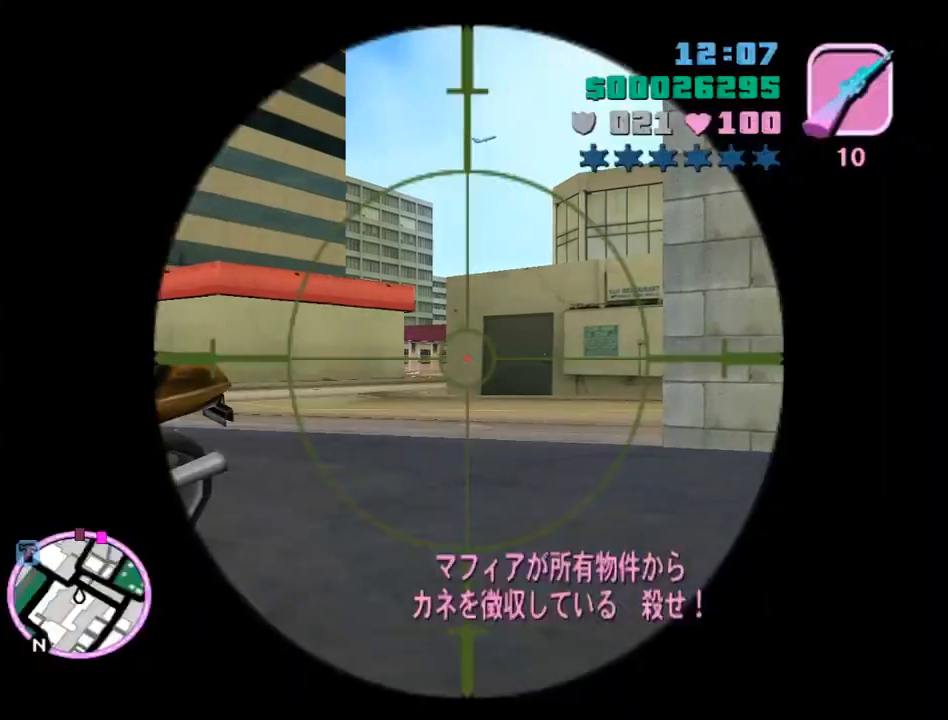
{"keys": [], "mouse": ["left", "right"], "events": [[33, "f1", "up"], [67, "f3", "up"], [67, "mouse_left", "down"], [267, "f1", "down"], [267, "mouse_left", "up"], [300, "f3", "down"], [400, "f1", "up"], [400, "mouse_left", "down"], [433, "f3", "up"]]}
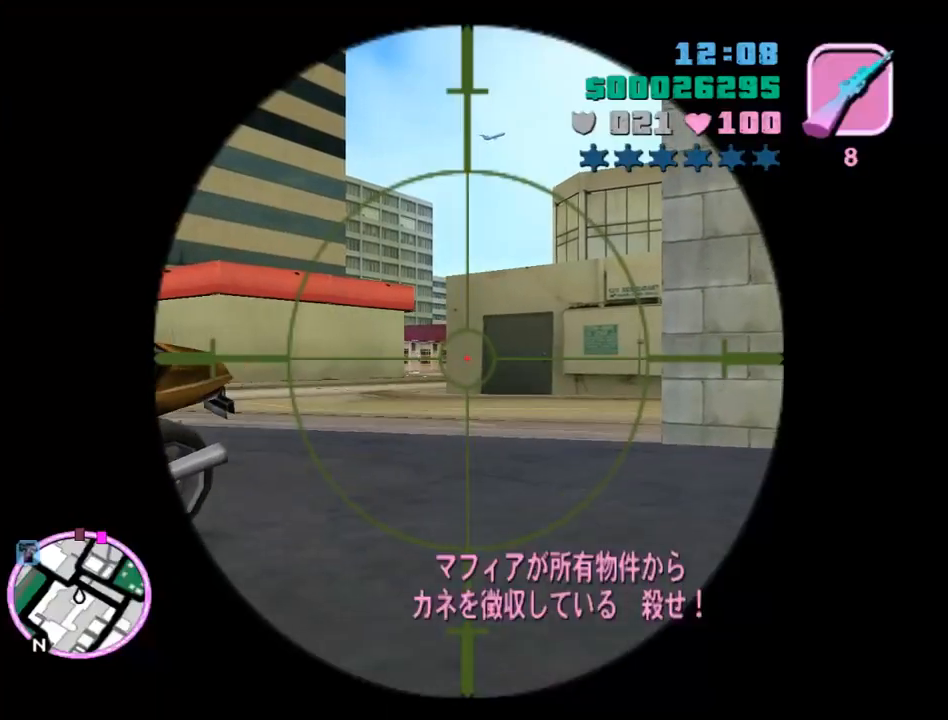
{"keys": ["f1", "f3"], "mouse": ["right"], "events": [[100, "f1", "down"], [100, "mouse_left", "up"], [133, "f3", "down"], [233, "f1", "up"], [267, "f3", "up"], [267, "mouse_left", "down"], [400, "f1", "down"], [467, "mouse_left", "up"], [500, "f3", "down"]]}
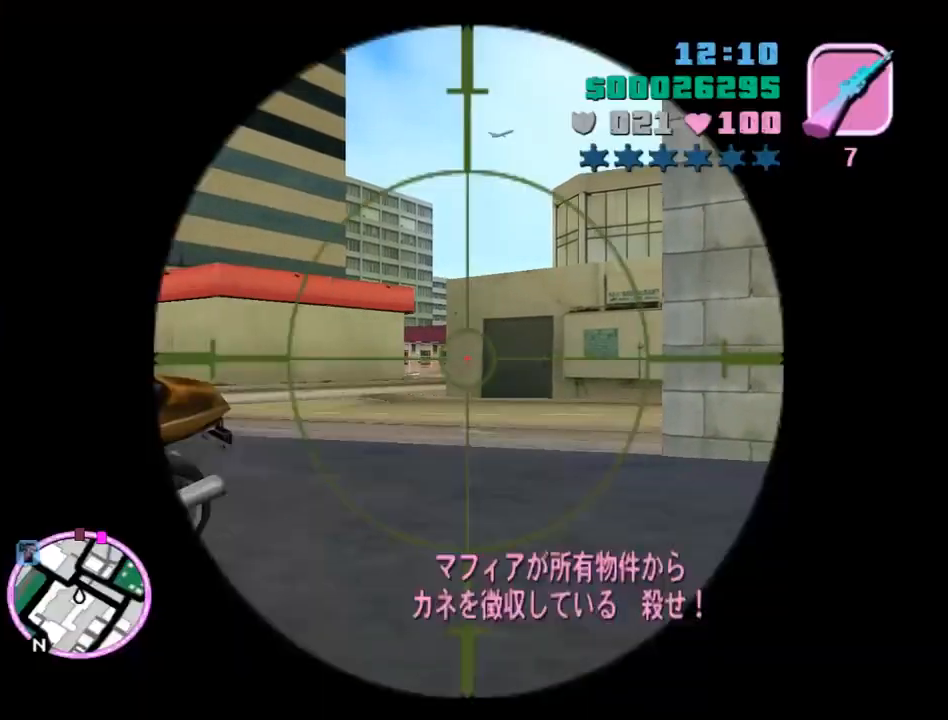
{"keys": [], "mouse": ["left", "right"], "events": [[67, "f1", "up"], [100, "f3", "up"], [100, "mouse_left", "down"], [300, "f1", "down"], [300, "mouse_left", "up"], [333, "f3", "down"], [367, "f1", "up"], [467, "f3", "up"], [467, "mouse_left", "down"]]}
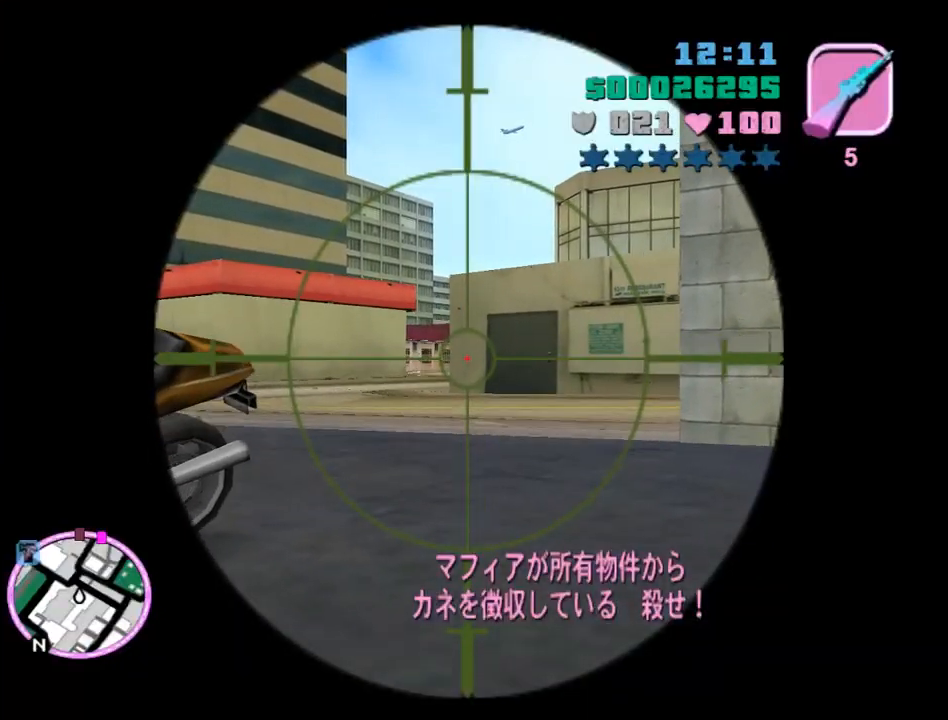
{"keys": ["f1"], "mouse": ["left", "right"], "events": [[100, "f1", "down"], [167, "mouse_left", "up"], [200, "f3", "down"], [267, "f1", "up"], [300, "f3", "up"], [300, "mouse_left", "down"], [500, "f1", "down"]]}
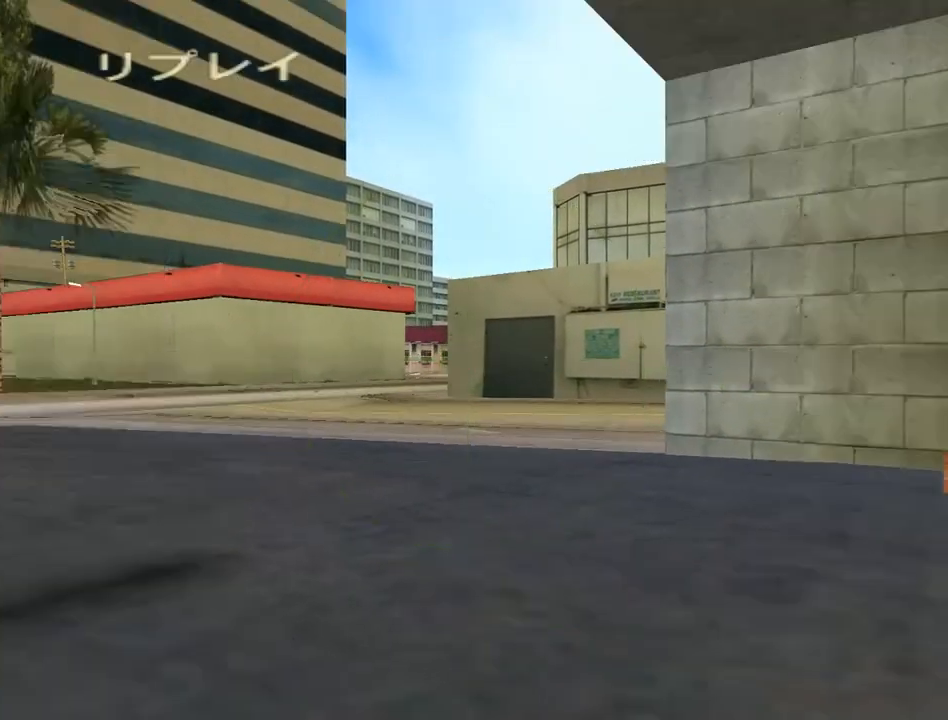
{"keys": ["f3"], "mouse": ["right"], "events": [[33, "f3", "down"], [33, "mouse_left", "up"], [100, "f1", "up"], [167, "f3", "up"], [167, "mouse_left", "down"], [333, "f1", "down"], [400, "f3", "down"], [400, "mouse_left", "up"], [467, "f1", "up"]]}
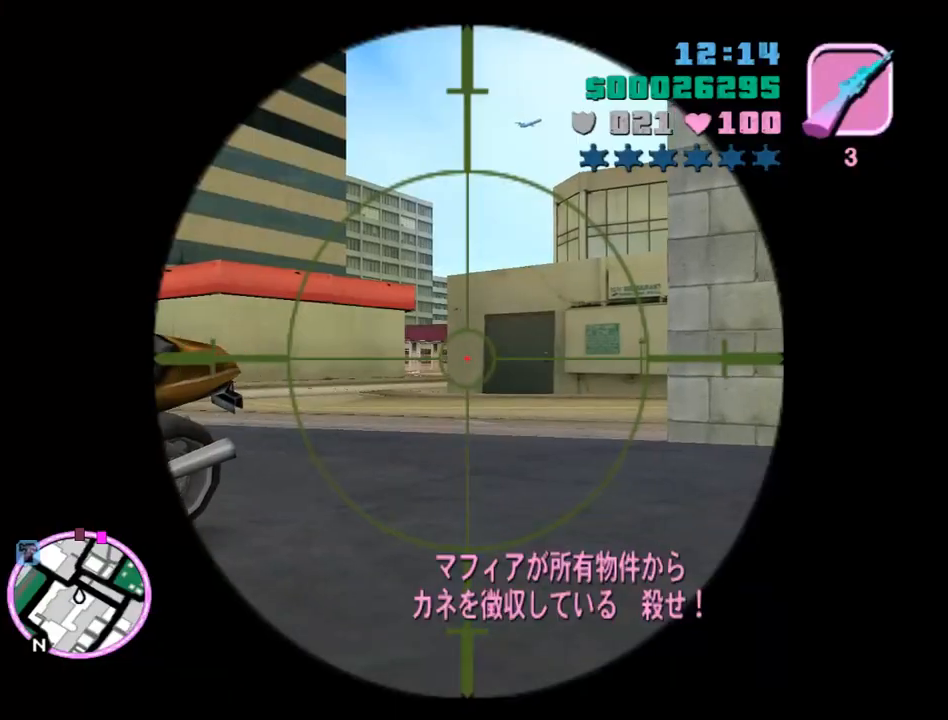
{"keys": [], "mouse": ["right"], "events": [[67, "f3", "up"], [200, "mouse_left", "down"], [333, "f1", "down"], [367, "f3", "down"], [367, "mouse_left", "up"], [433, "f1", "up"], [467, "f3", "up"]]}
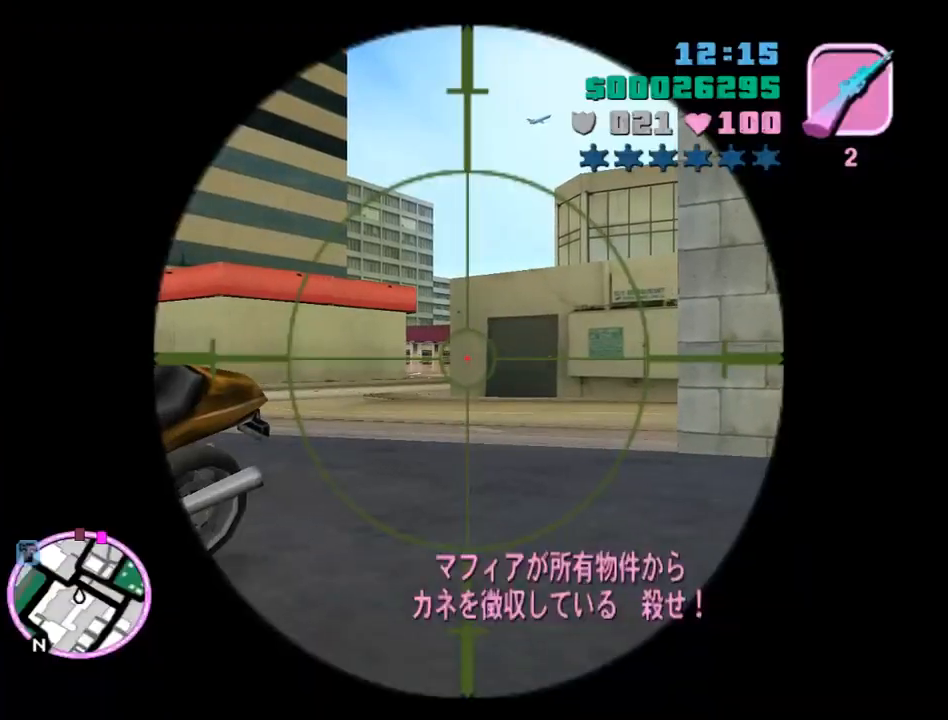
{"keys": [], "mouse": ["left", "right"], "events": [[33, "mouse_left", "down"], [200, "f1", "down"], [267, "mouse_left", "up"], [300, "f3", "down"], [367, "f1", "up"], [400, "f3", "up"], [433, "mouse_left", "down"]]}
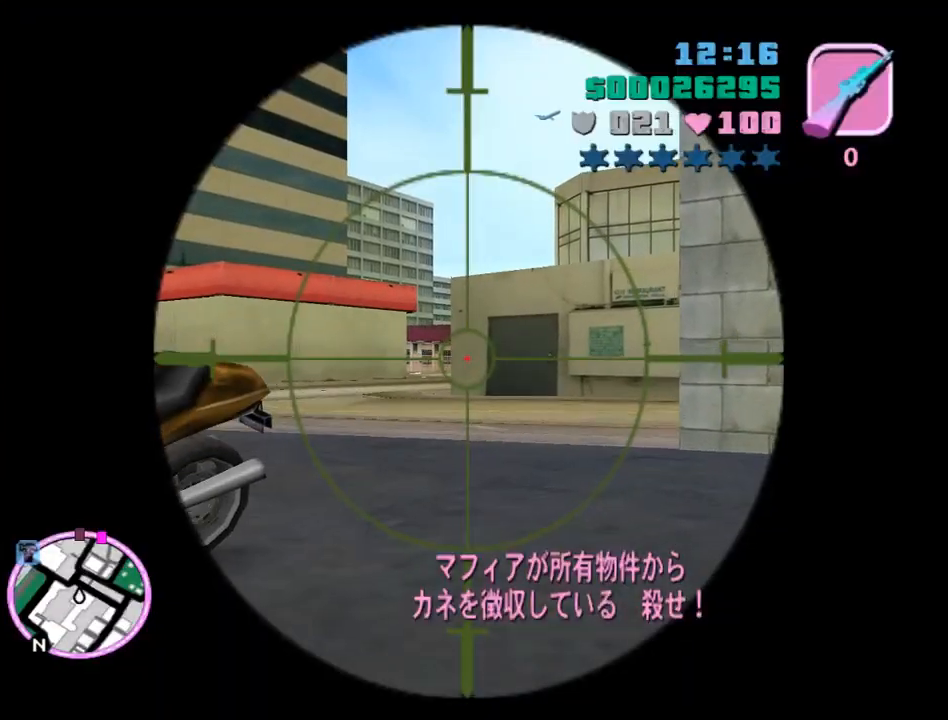
{"keys": ["e", "space", "w"], "mouse": [], "events": [[133, "f1", "down"], [167, "f3", "down"], [167, "mouse_left", "up"], [233, "f1", "up"], [267, "f3", "up"], [333, "mouse_right", "up"], [467, "w", "down"], [500, "e", "down"], [500, "space", "down"]]}
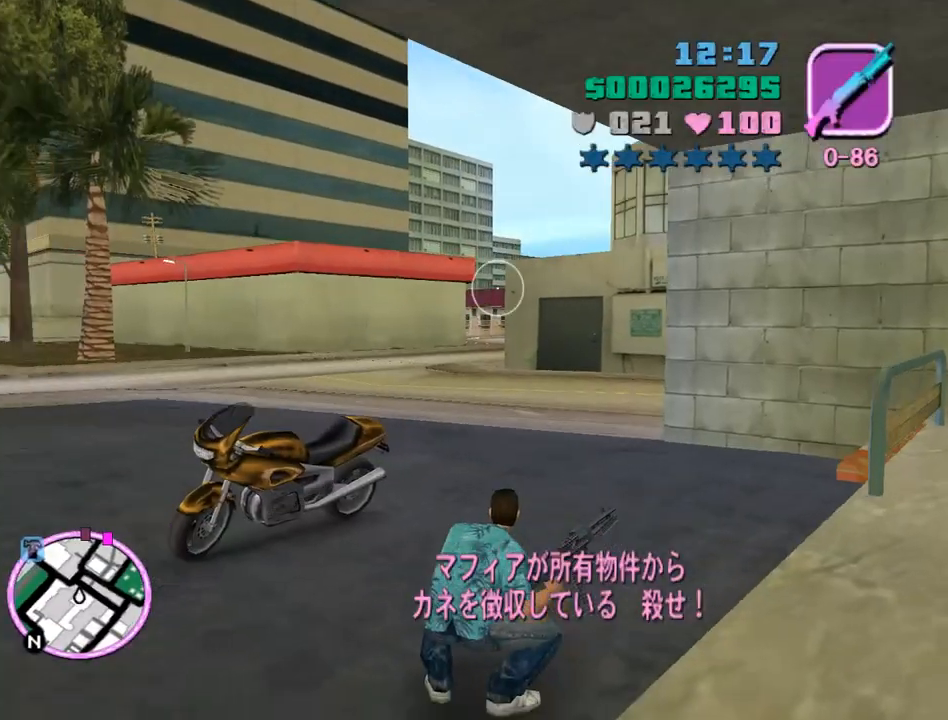
{"keys": ["space", "w"], "mouse": [], "events": [[133, "e", "up"], [233, "f", "down"], [233, "return", "down"], [333, "f", "up"], [333, "return", "up"]]}
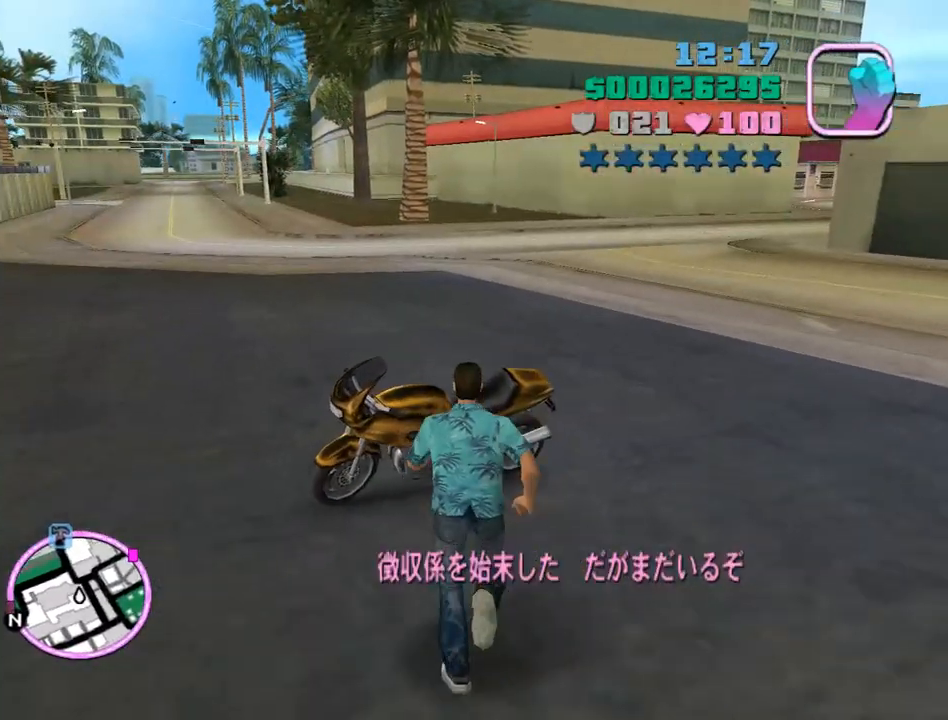
{"keys": ["d", "shift", "w"], "mouse": [], "events": [[200, "d", "down"], [267, "space", "up"], [433, "shift", "down"]]}
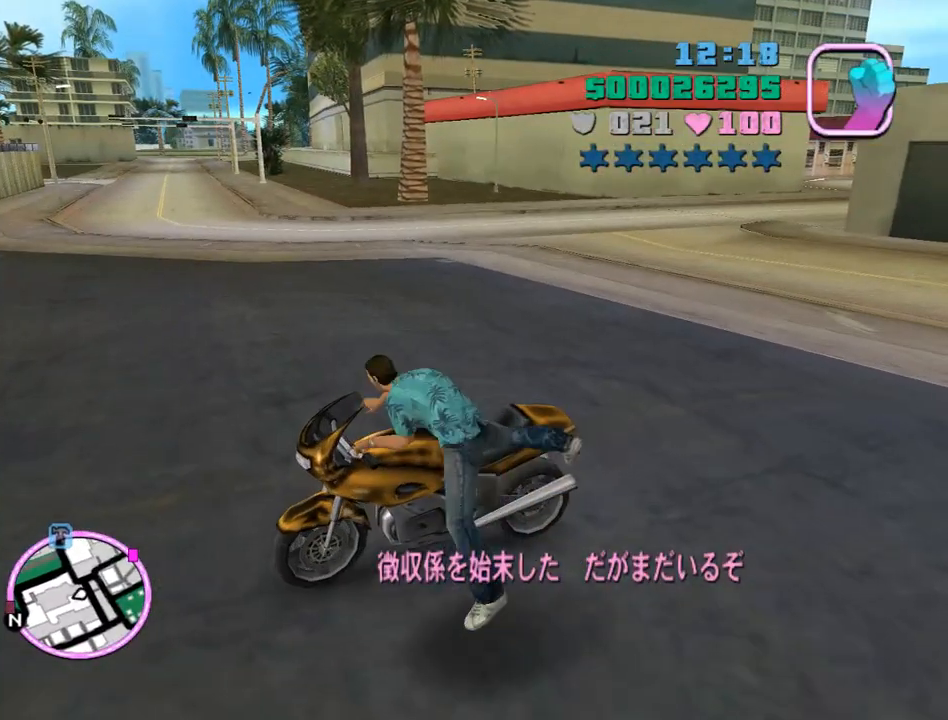
{"keys": ["d", "w"], "mouse": [], "events": [[100, "shift", "up"]]}
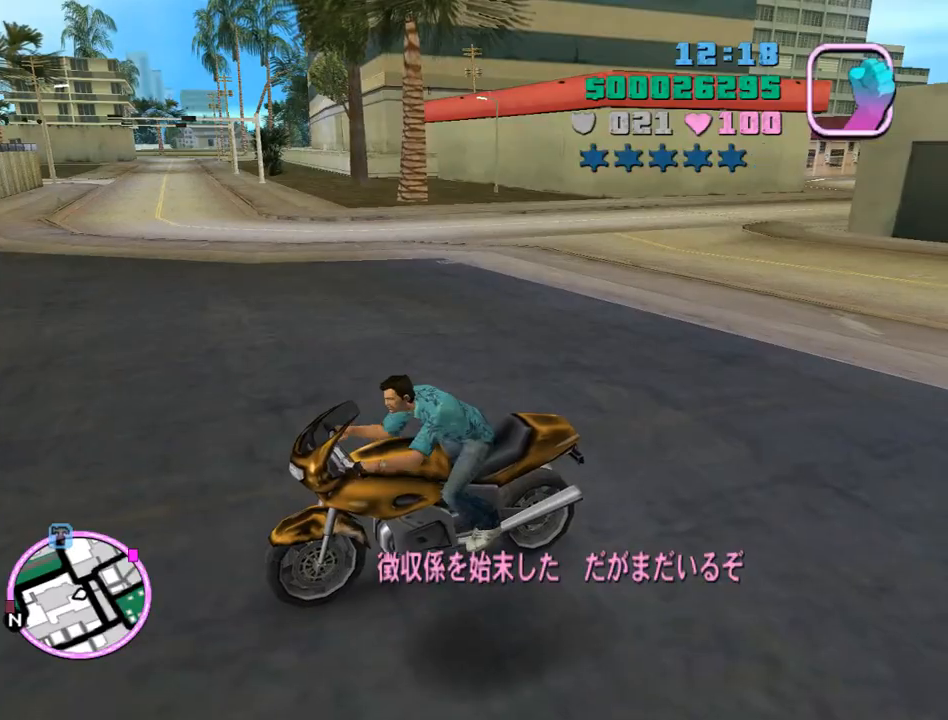
{"keys": ["d", "w"], "mouse": [], "events": []}
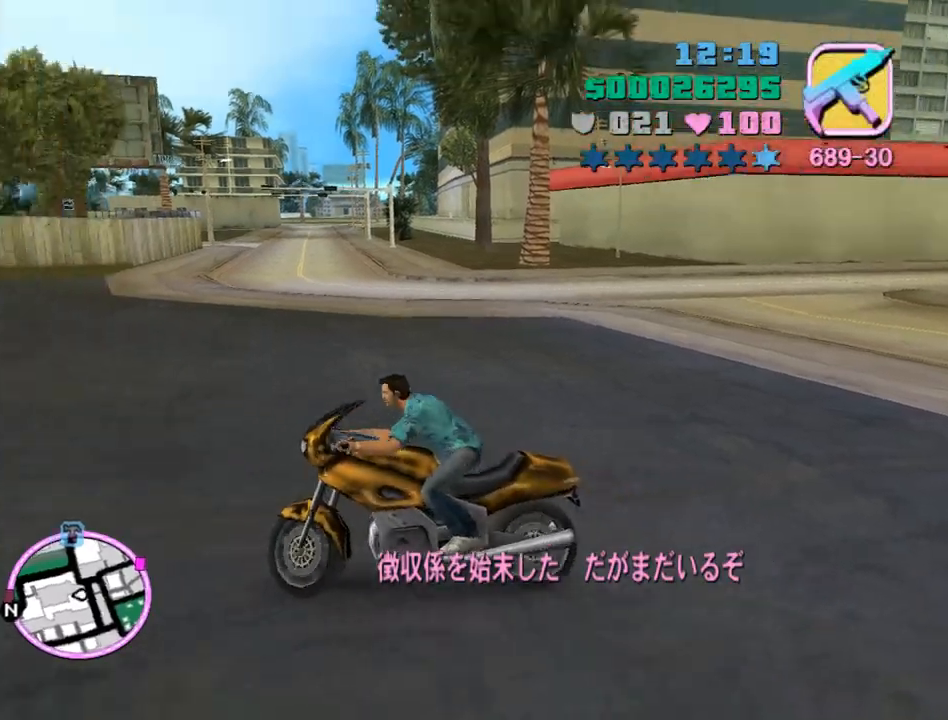
{"keys": ["d", "w"], "mouse": [], "events": []}
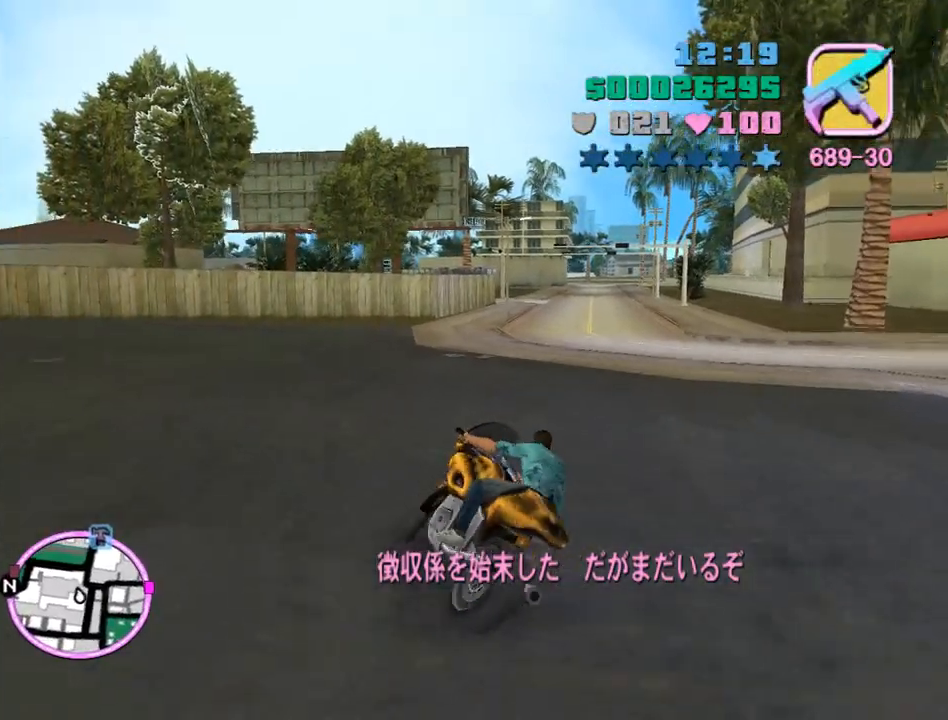
{"keys": ["w"], "mouse": [], "events": [[167, "a", "down"], [167, "d", "up"], [167, "mouse_right", "down"], [267, "a", "up"], [267, "mouse_right", "up"], [333, "d", "down"], [333, "mouse_right", "down"], [367, "mouse_right", "up"], [400, "d", "up"], [467, "mouse_right", "down"], [500, "mouse_right", "up"]]}